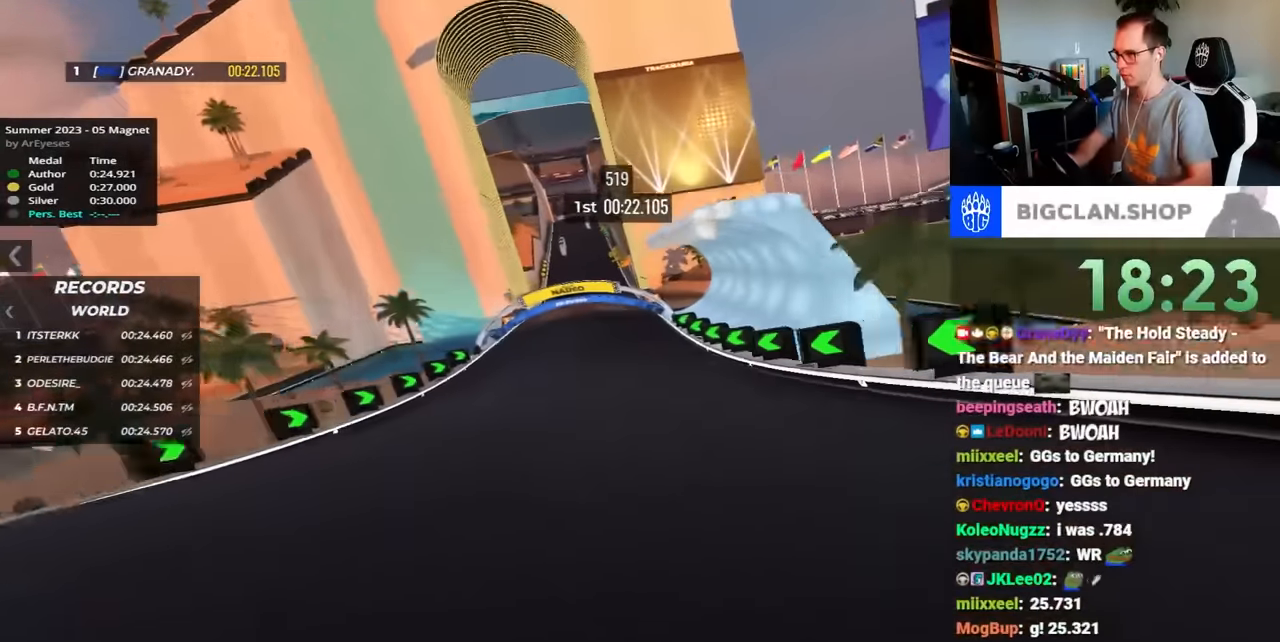
Gameplay with keyboard; each line is a JSON object with the keys held at the frame after it. "events" lists presses ("down") and releases ("up") of "down", "left", "right" and "up" between this image and that frame as [ms after this image, input, new state], when the widget could be followed in between. No other keys are recorded. Mouse input is not recorded.
{"keys": ["up"], "events": [[117, "left", "up"]]}
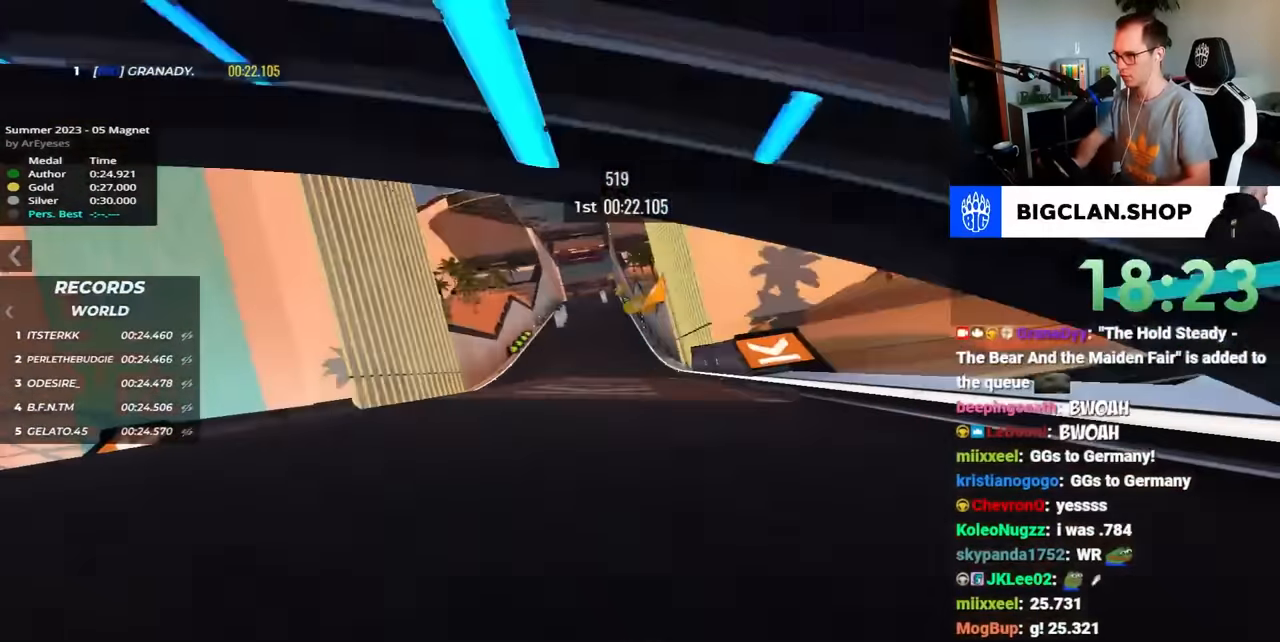
{"keys": ["up"], "events": [[167, "left", "down"], [317, "left", "up"]]}
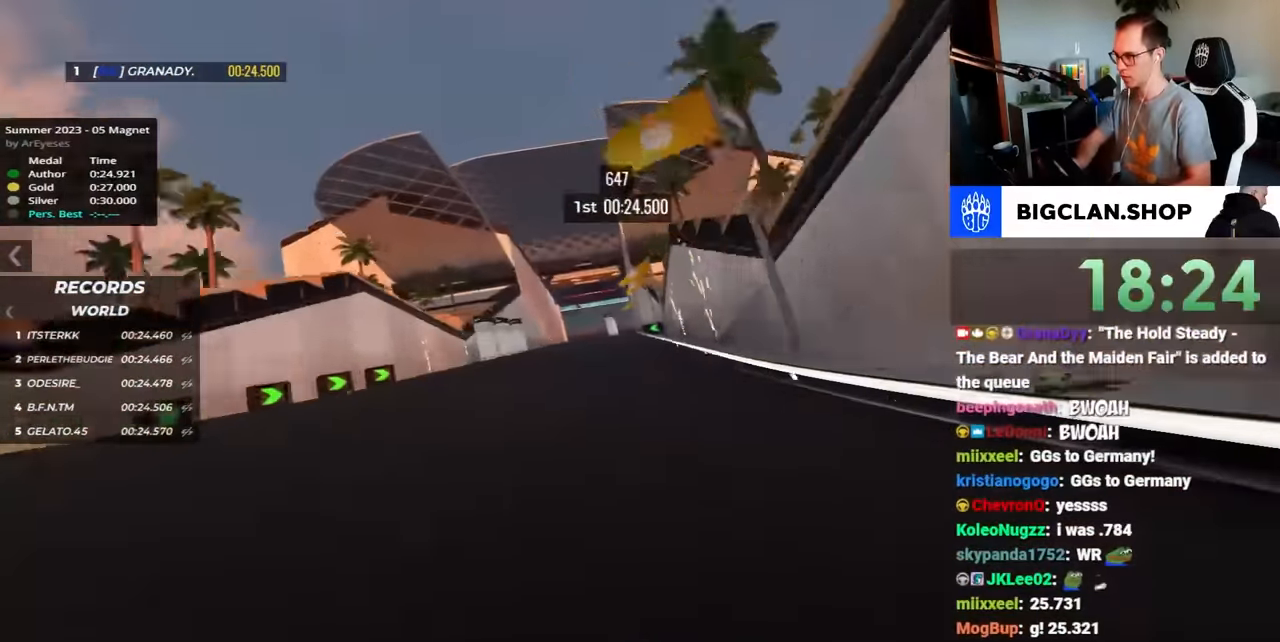
{"keys": ["up"], "events": []}
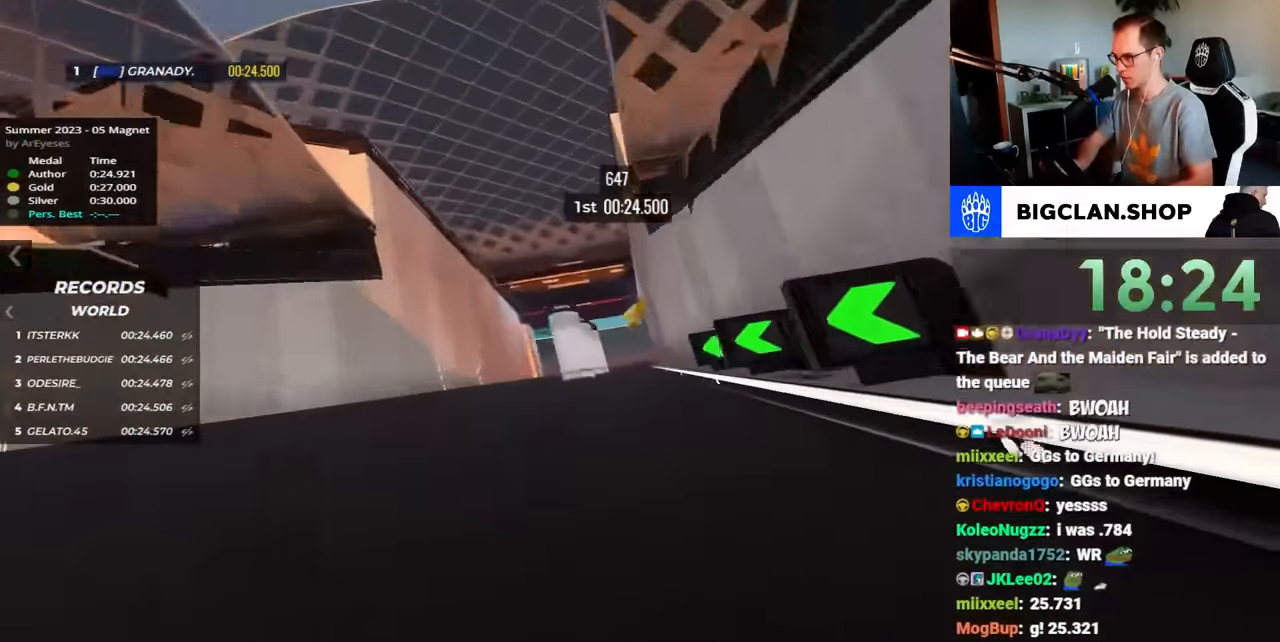
{"keys": ["up"], "events": []}
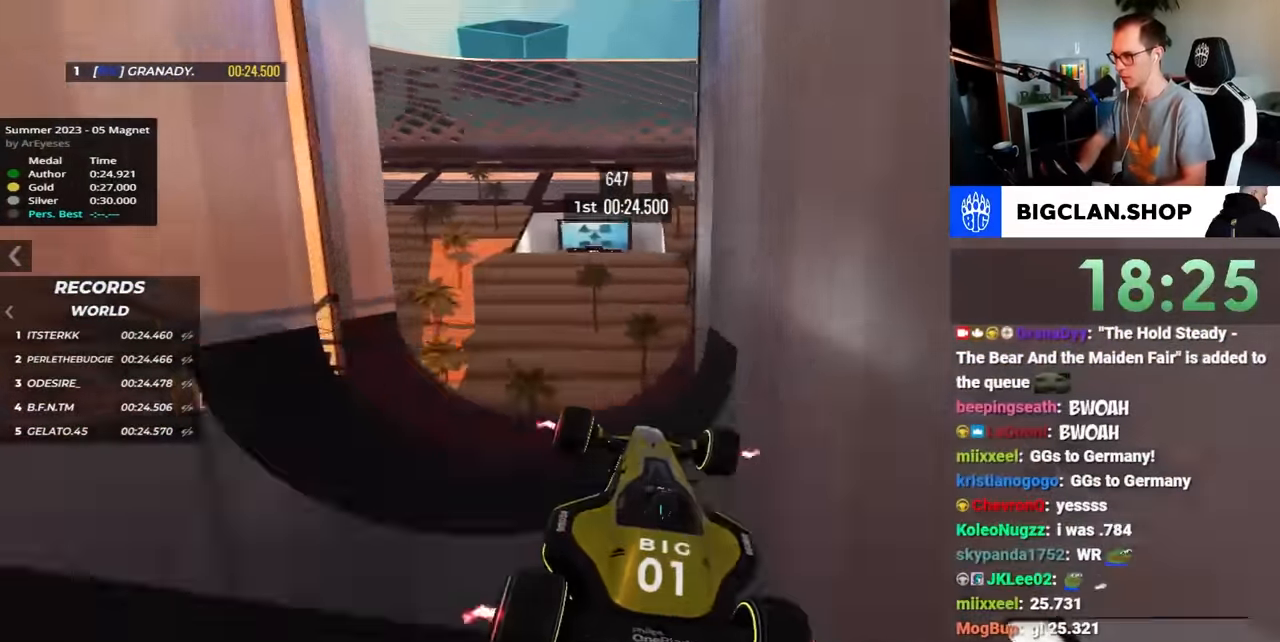
{"keys": ["up"], "events": []}
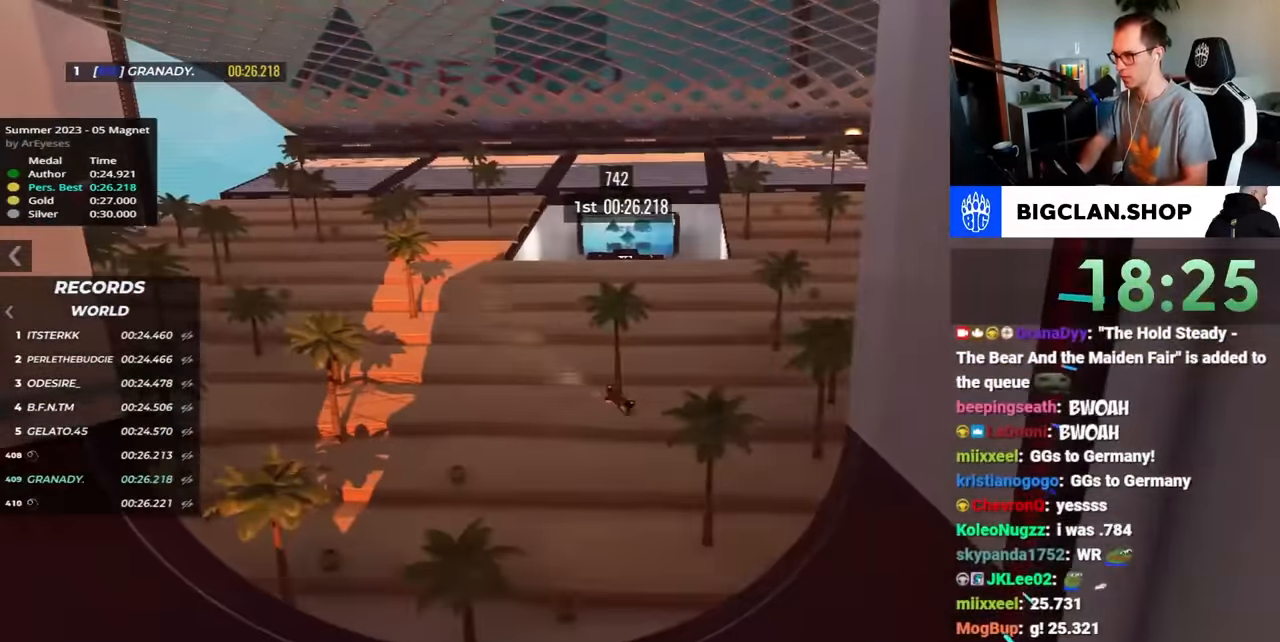
{"keys": [], "events": [[83, "up", "up"]]}
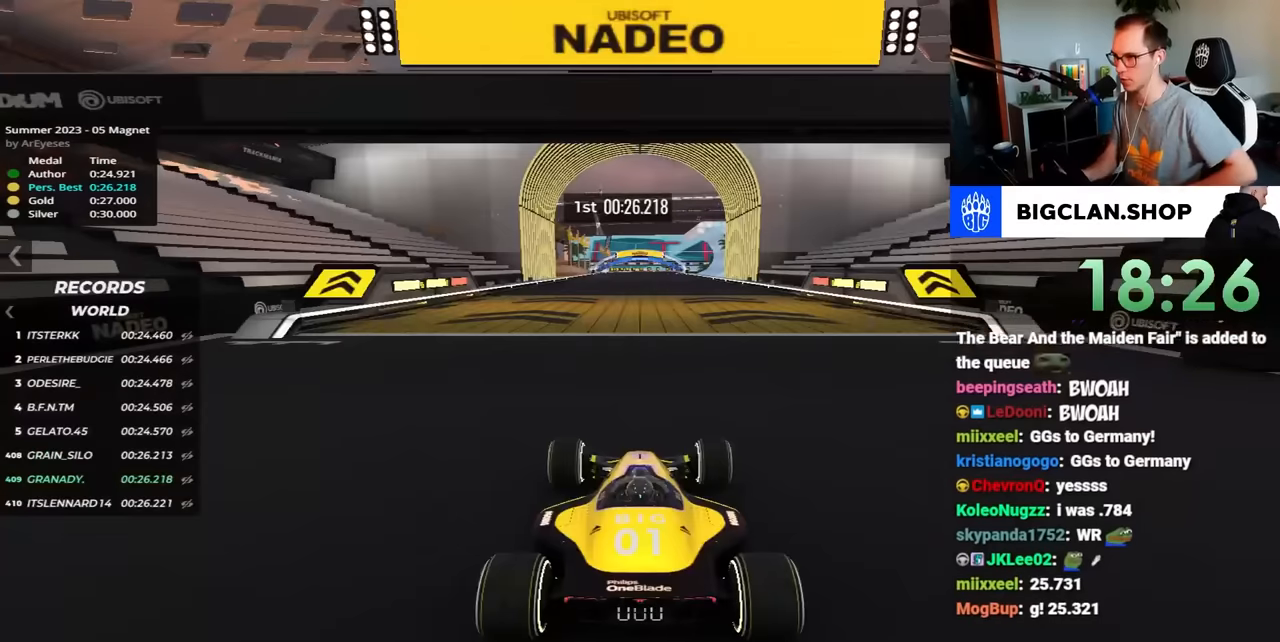
{"keys": [], "events": []}
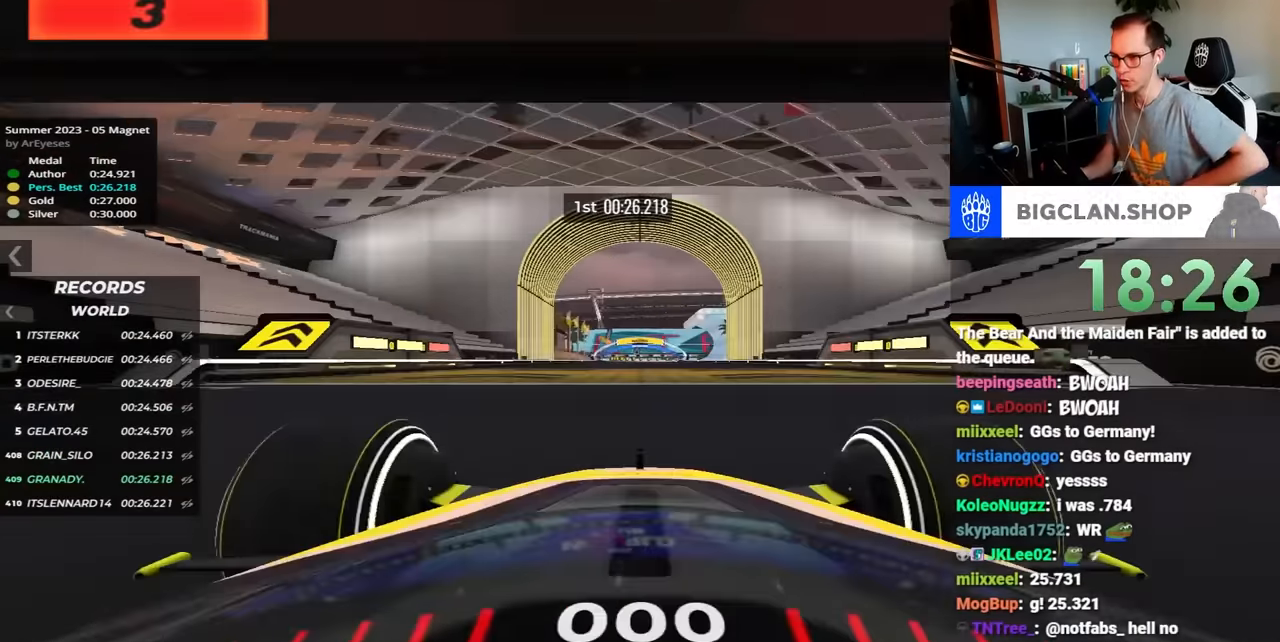
{"keys": [], "events": []}
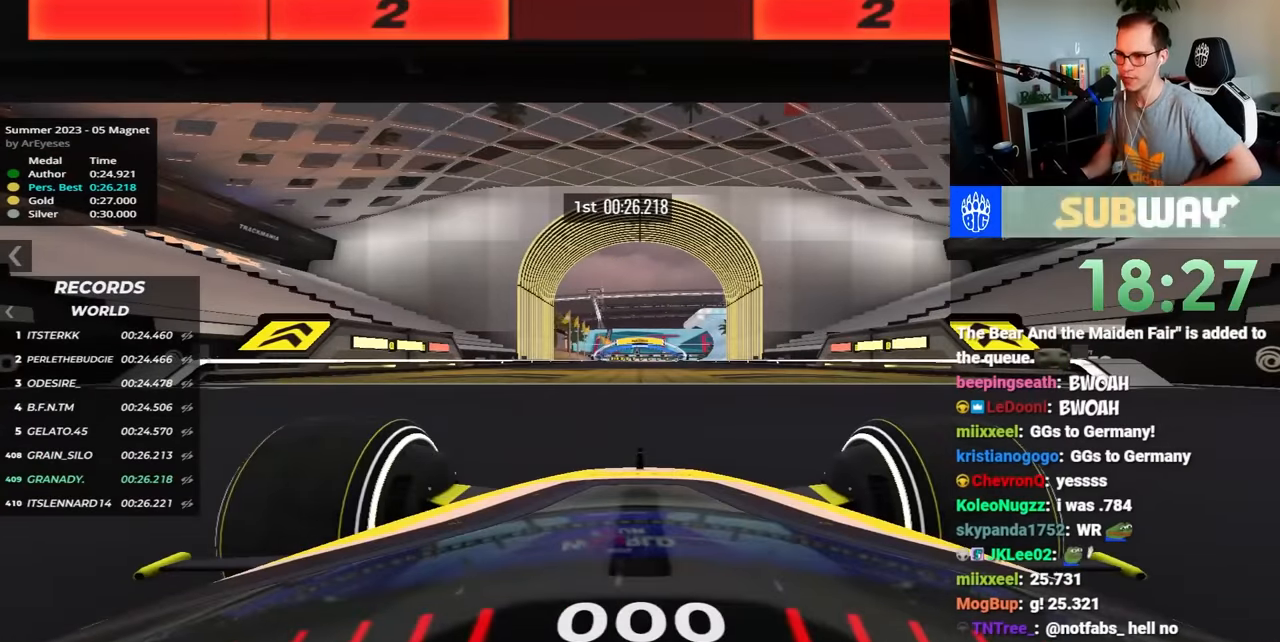
{"keys": [], "events": []}
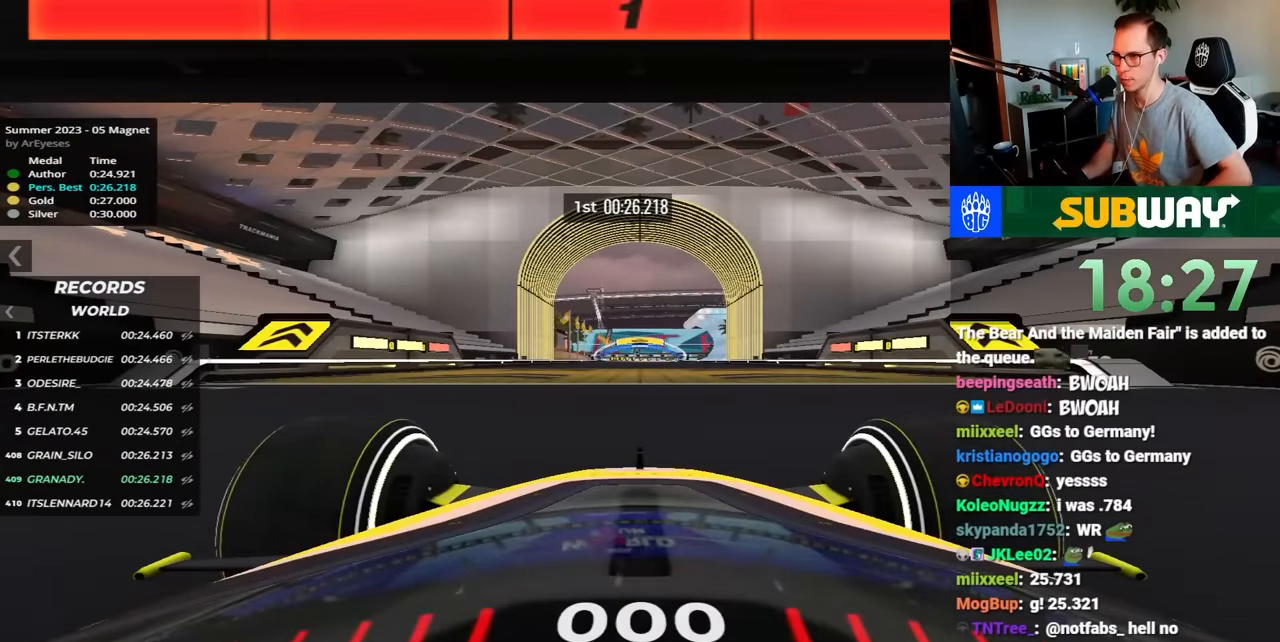
{"keys": ["up"], "events": [[134, "up", "down"]]}
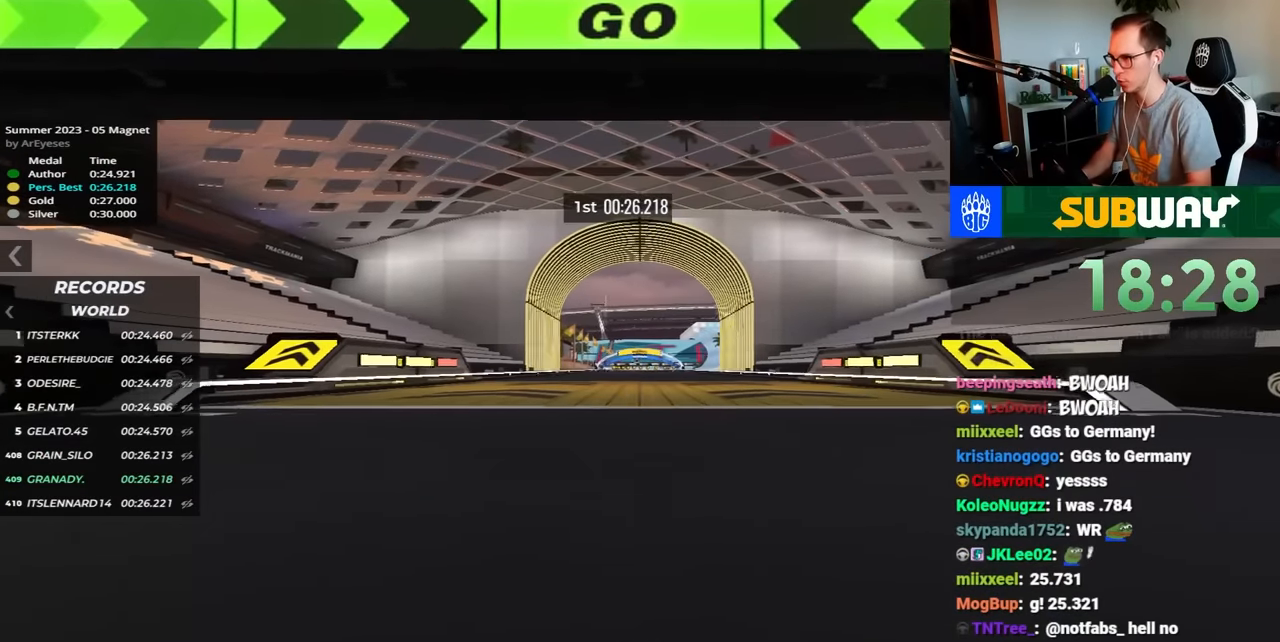
{"keys": ["up"], "events": []}
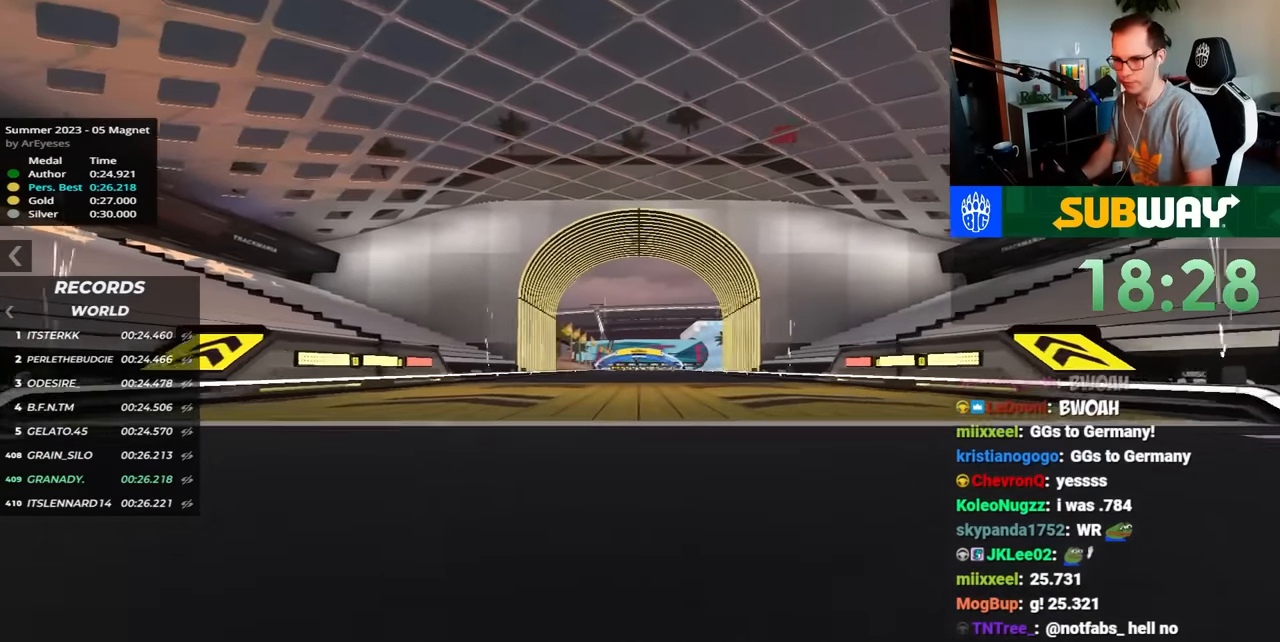
{"keys": ["up"], "events": []}
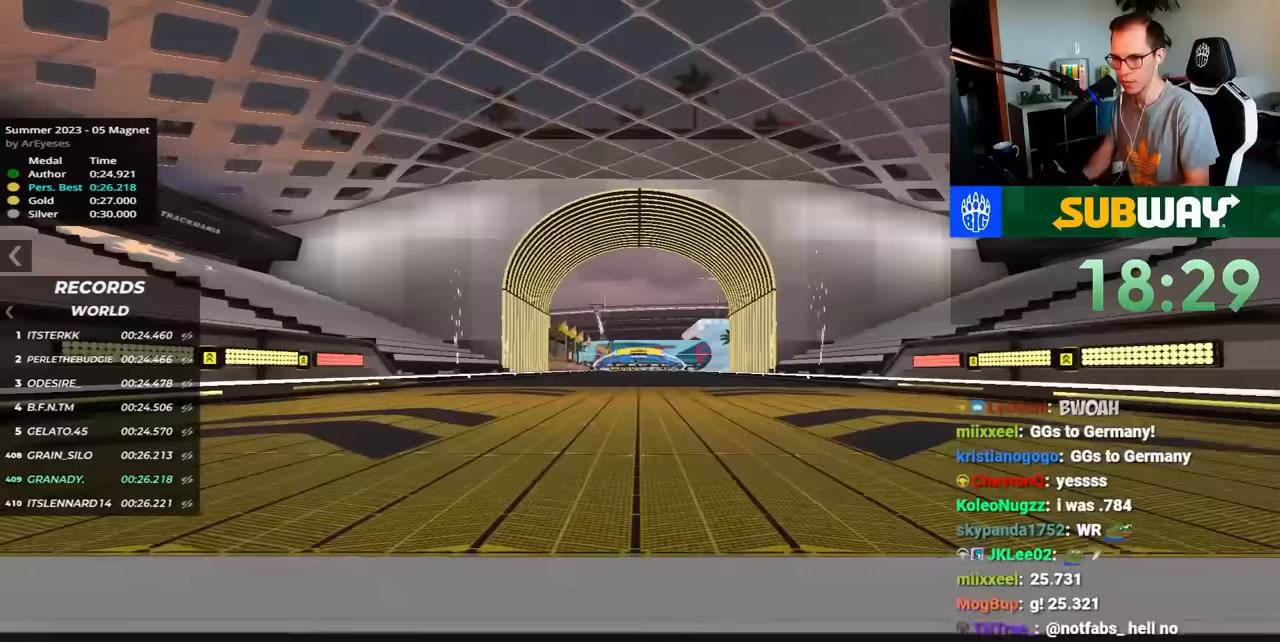
{"keys": ["up"], "events": []}
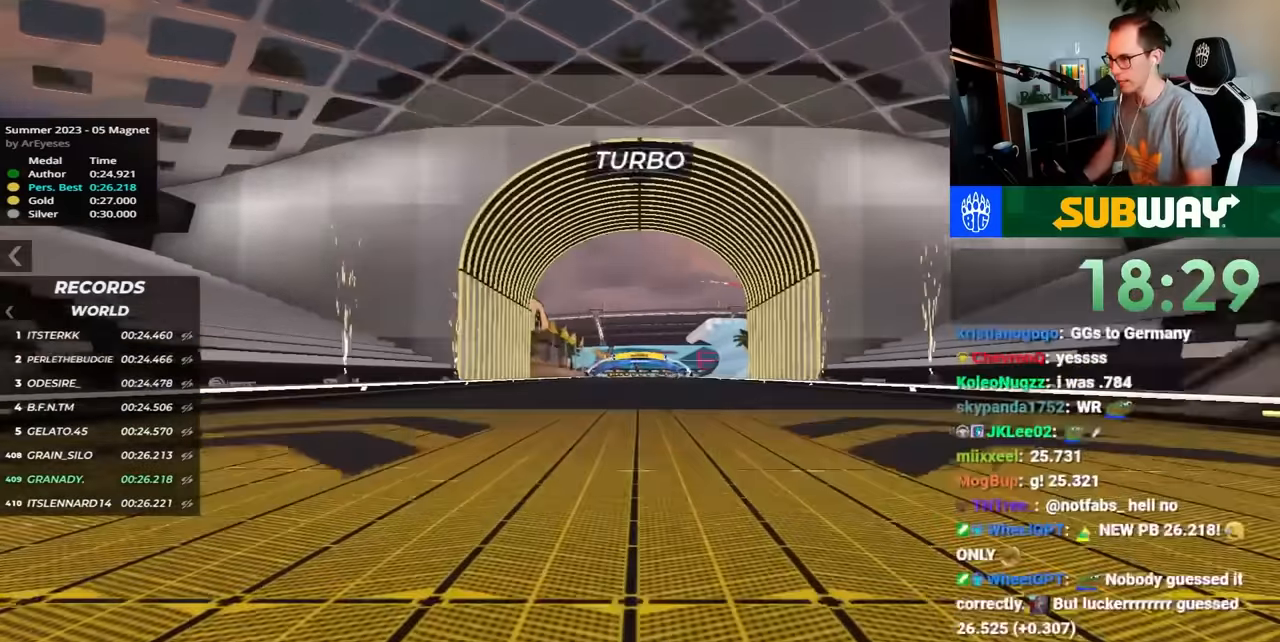
{"keys": ["up"], "events": []}
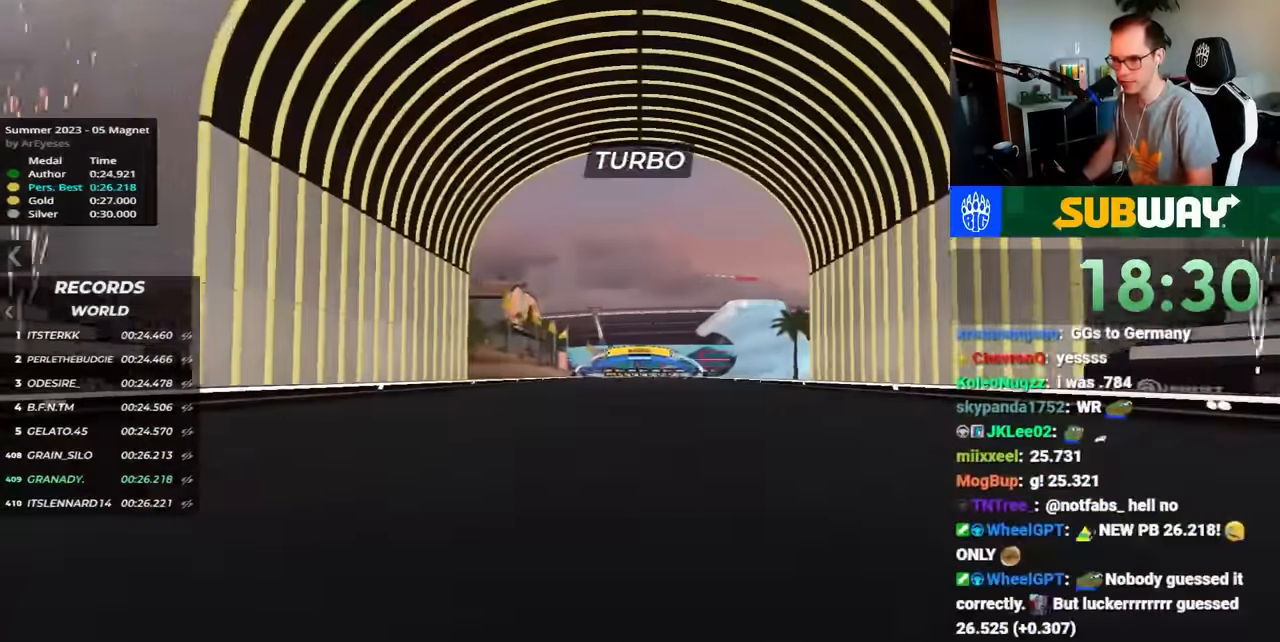
{"keys": ["up"], "events": []}
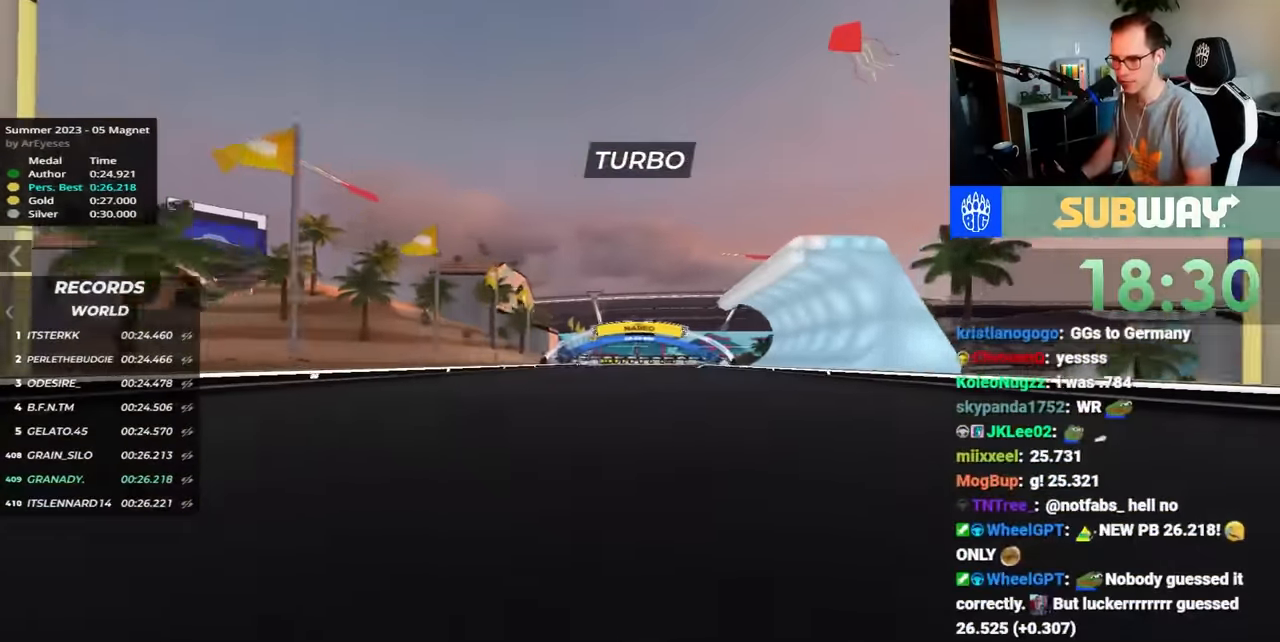
{"keys": ["up"], "events": []}
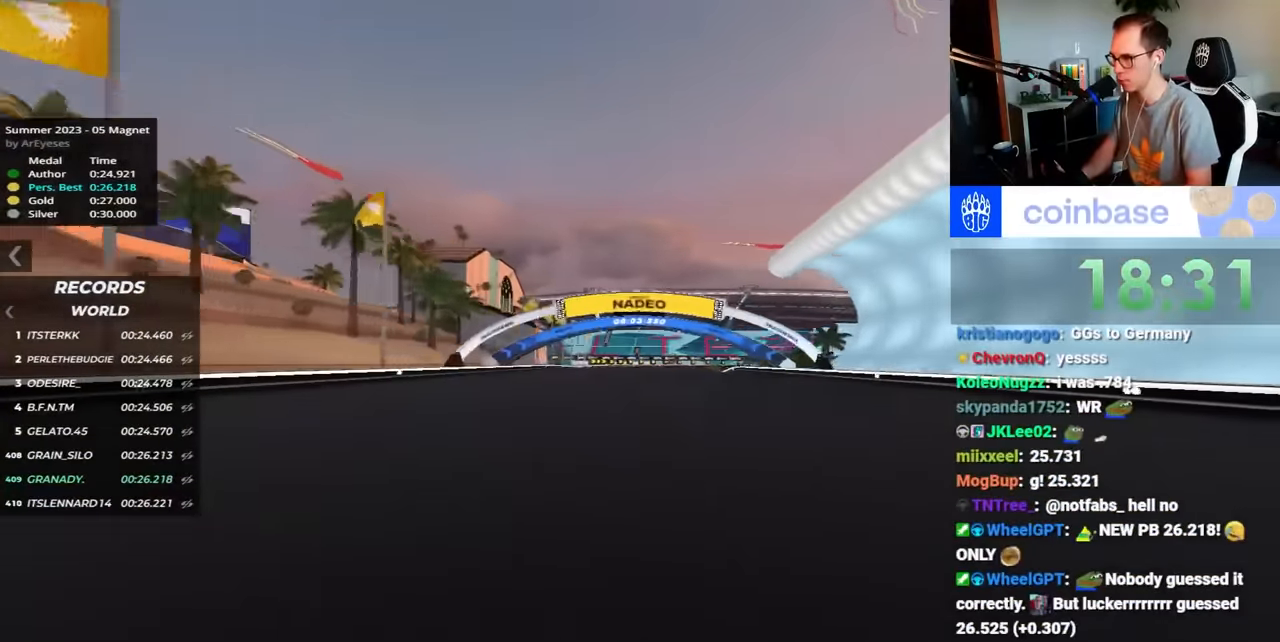
{"keys": ["up"], "events": []}
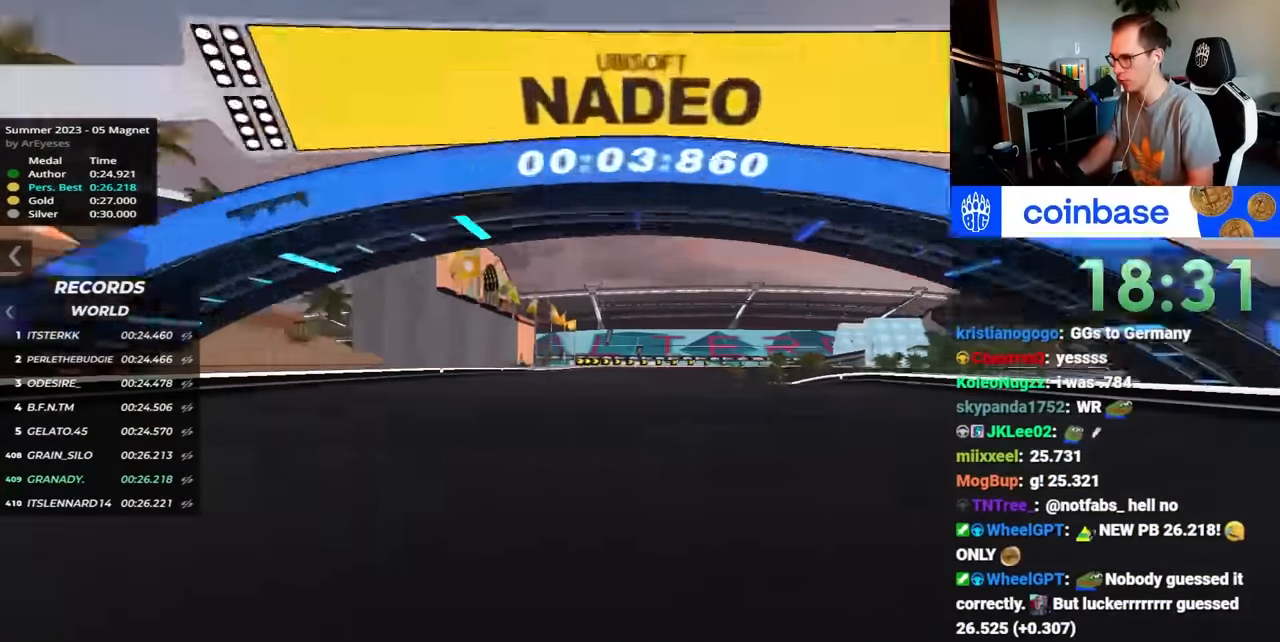
{"keys": ["up"], "events": []}
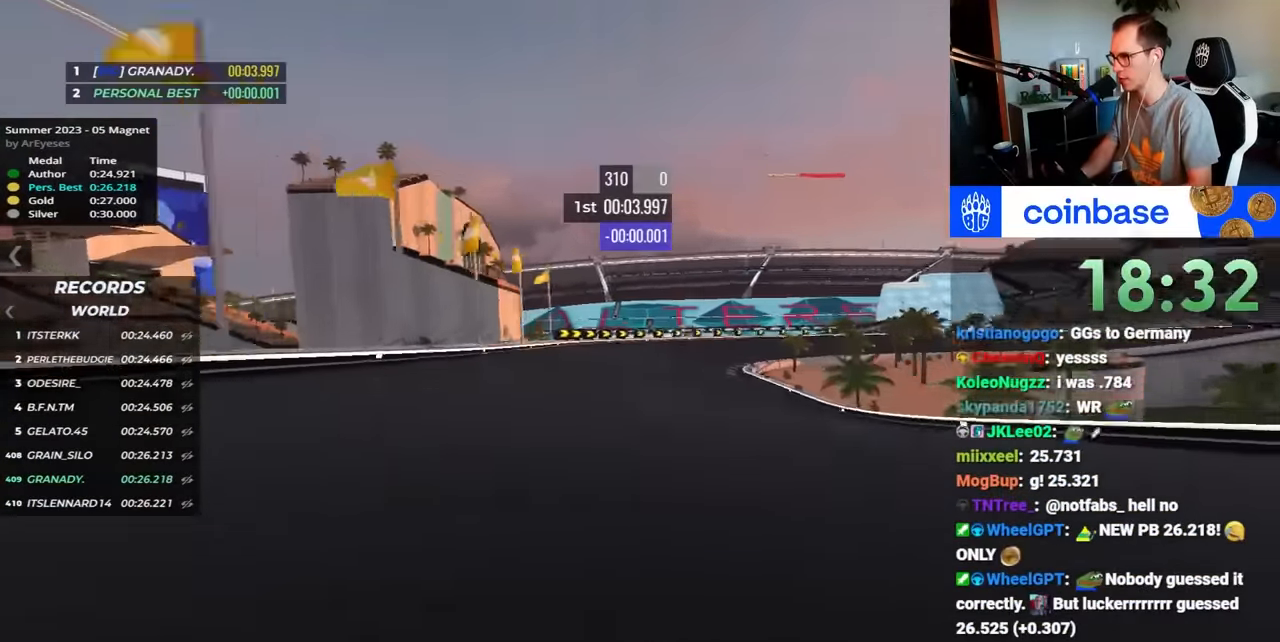
{"keys": ["right", "up"], "events": [[317, "right", "down"]]}
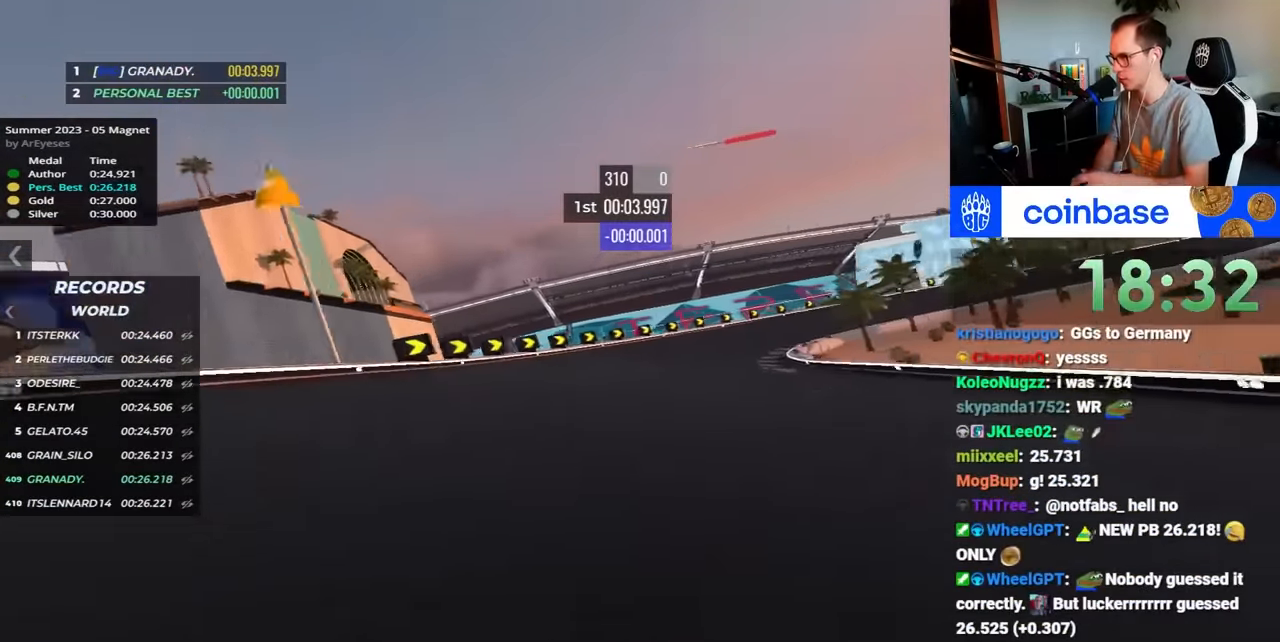
{"keys": ["right", "up"], "events": []}
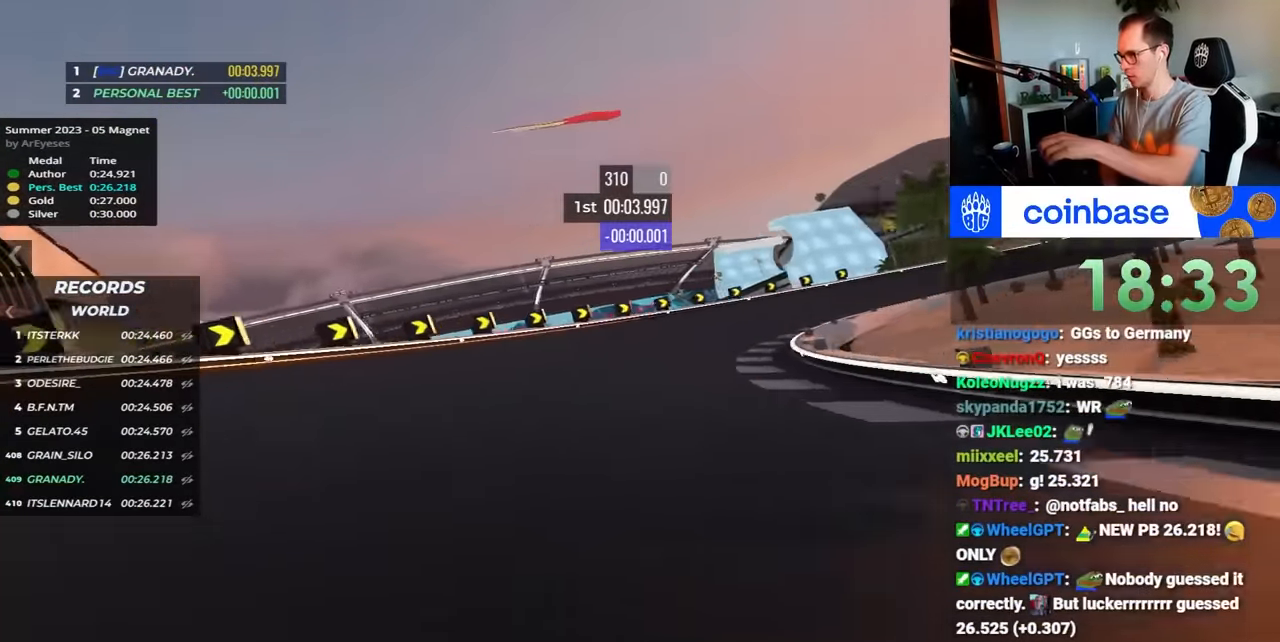
{"keys": ["right", "up"], "events": []}
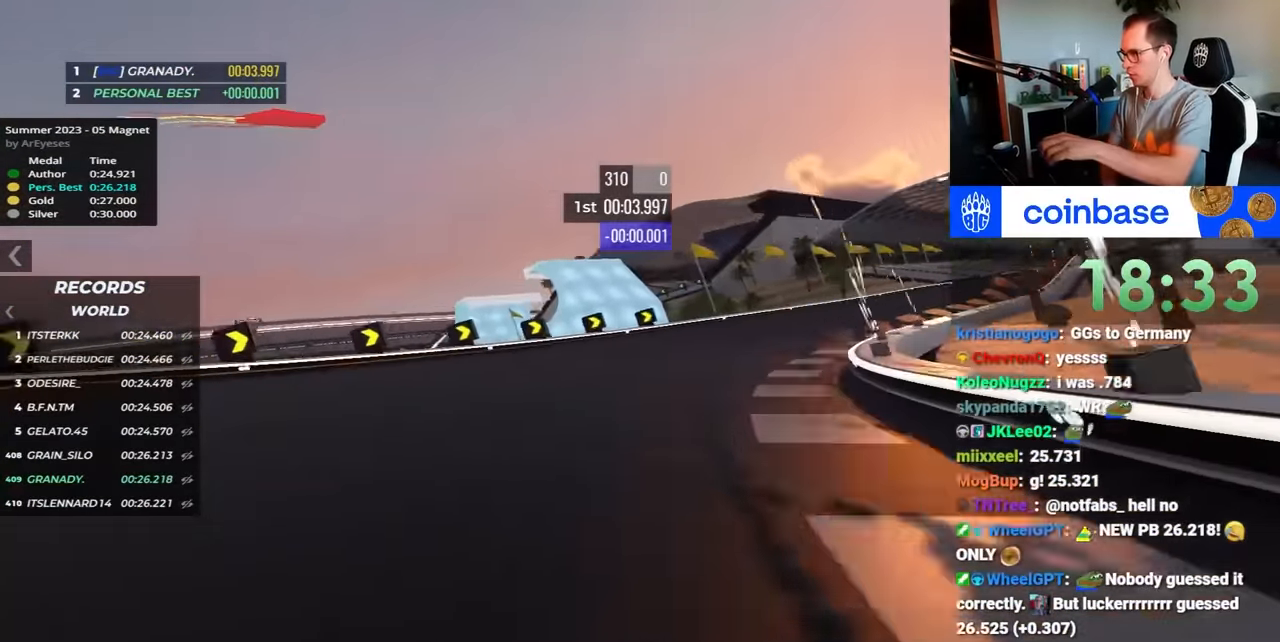
{"keys": ["right", "up"], "events": []}
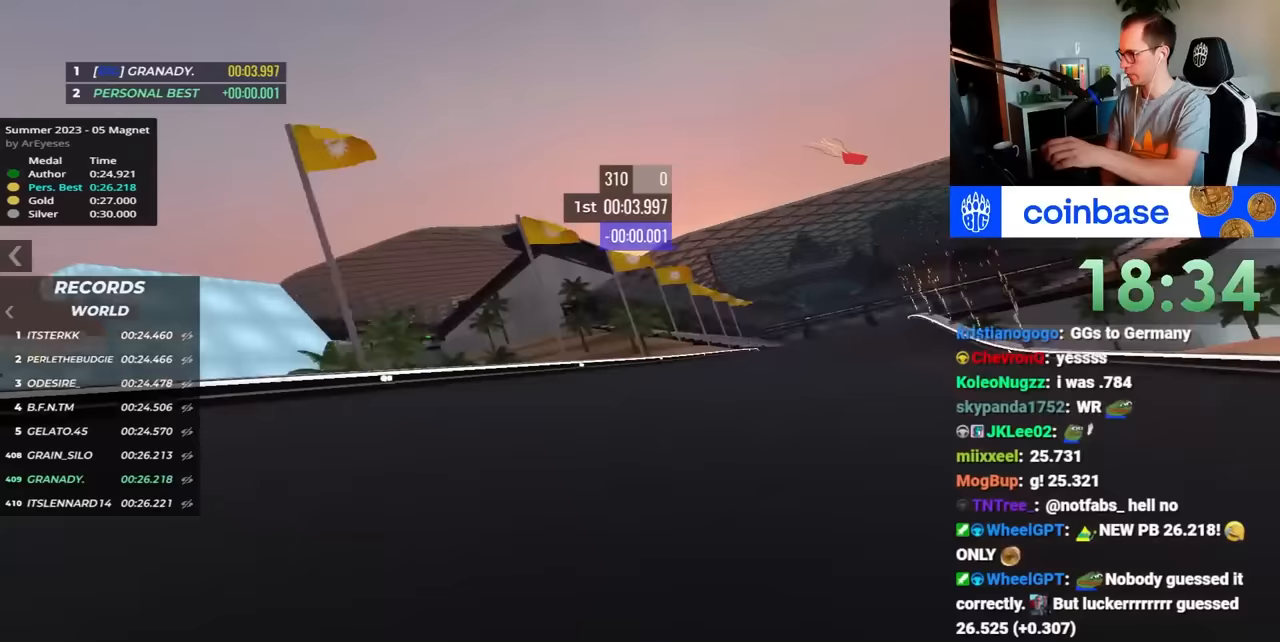
{"keys": ["right", "up"], "events": []}
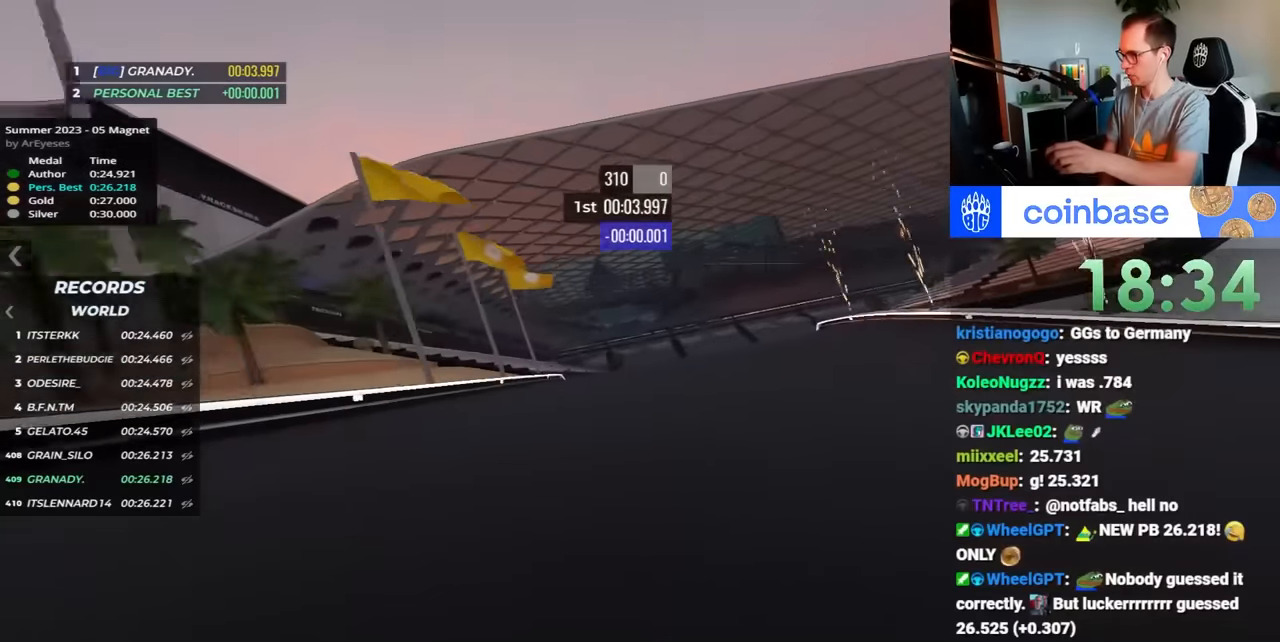
{"keys": ["right", "up"], "events": []}
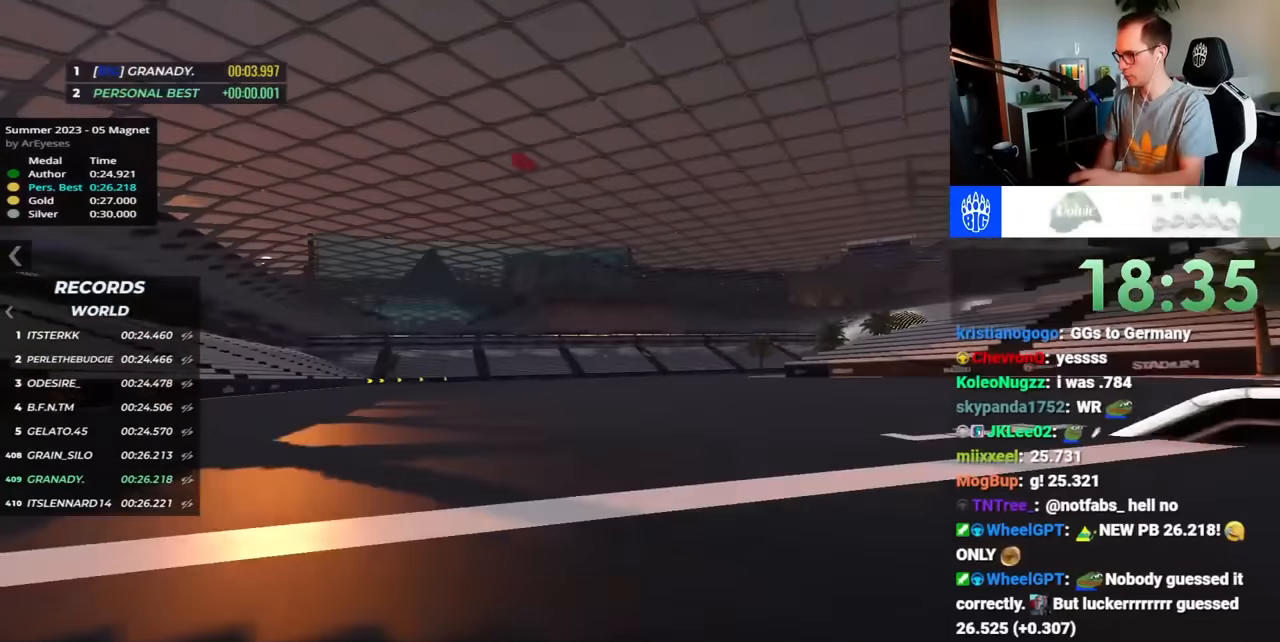
{"keys": ["right", "up"], "events": [[117, "right", "up"], [217, "right", "down"]]}
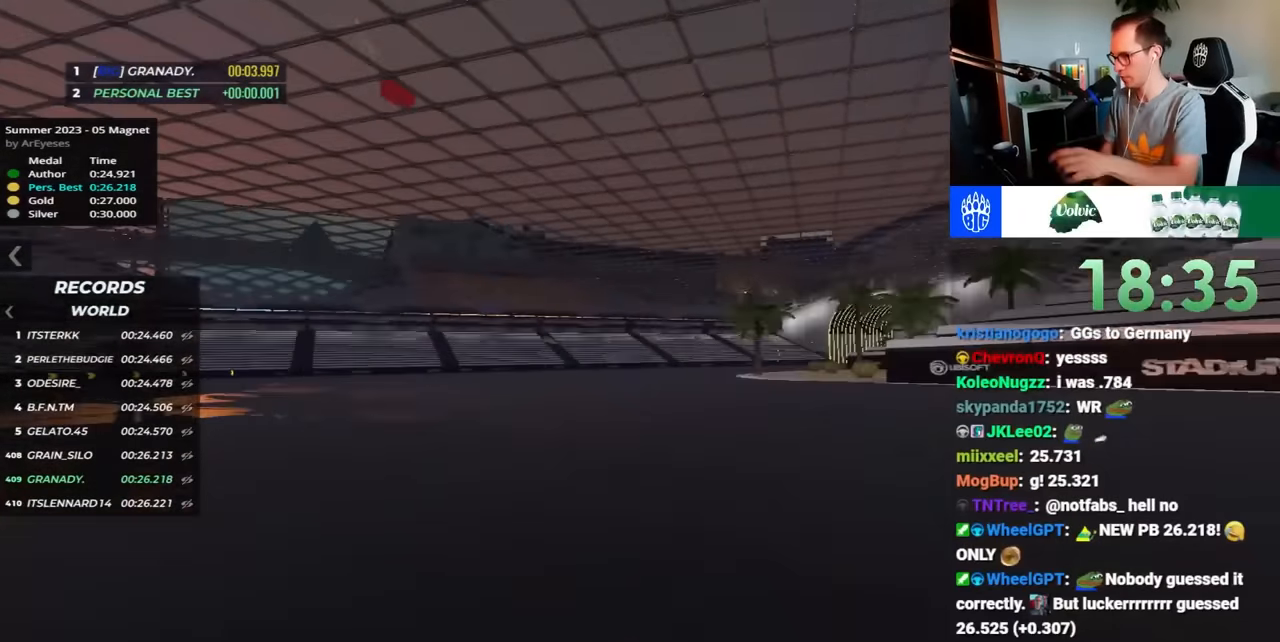
{"keys": ["right", "up"], "events": []}
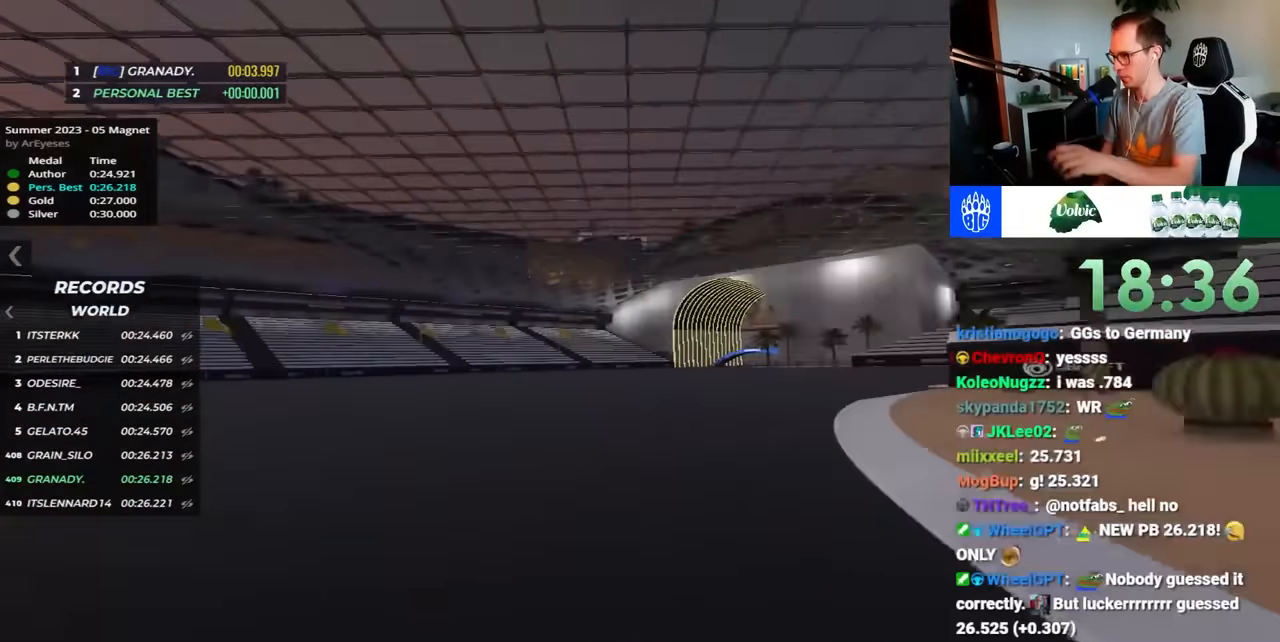
{"keys": ["right", "up"], "events": [[150, "right", "up"], [467, "right", "down"]]}
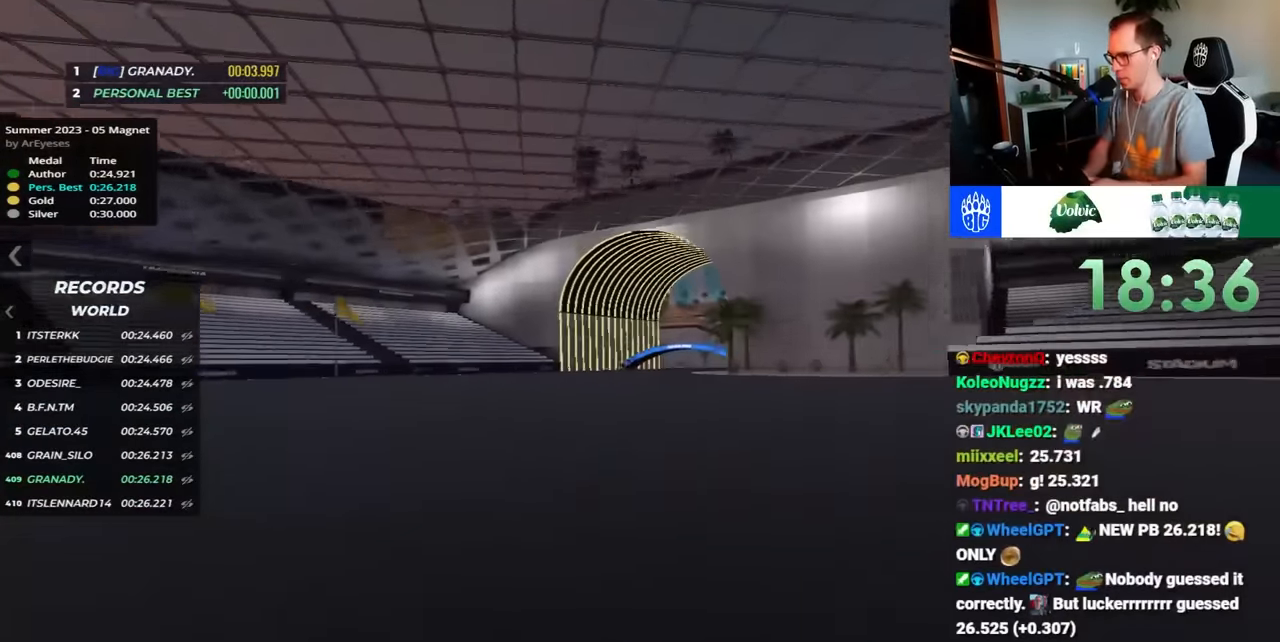
{"keys": ["right", "up"], "events": []}
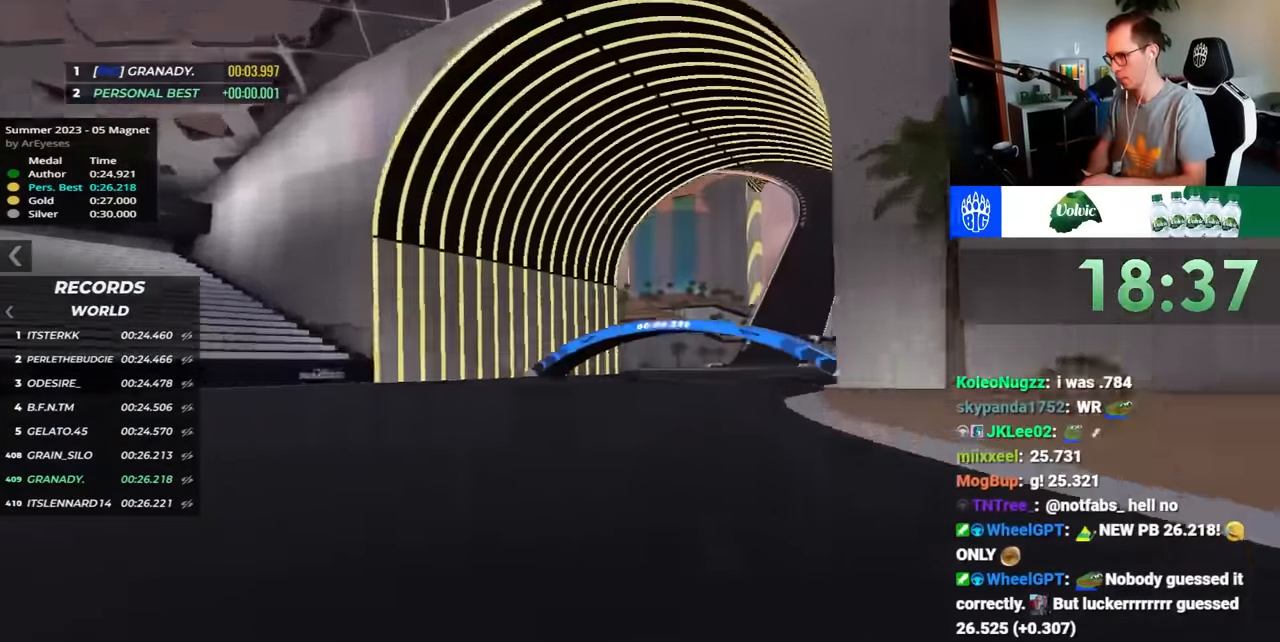
{"keys": ["right", "up"], "events": []}
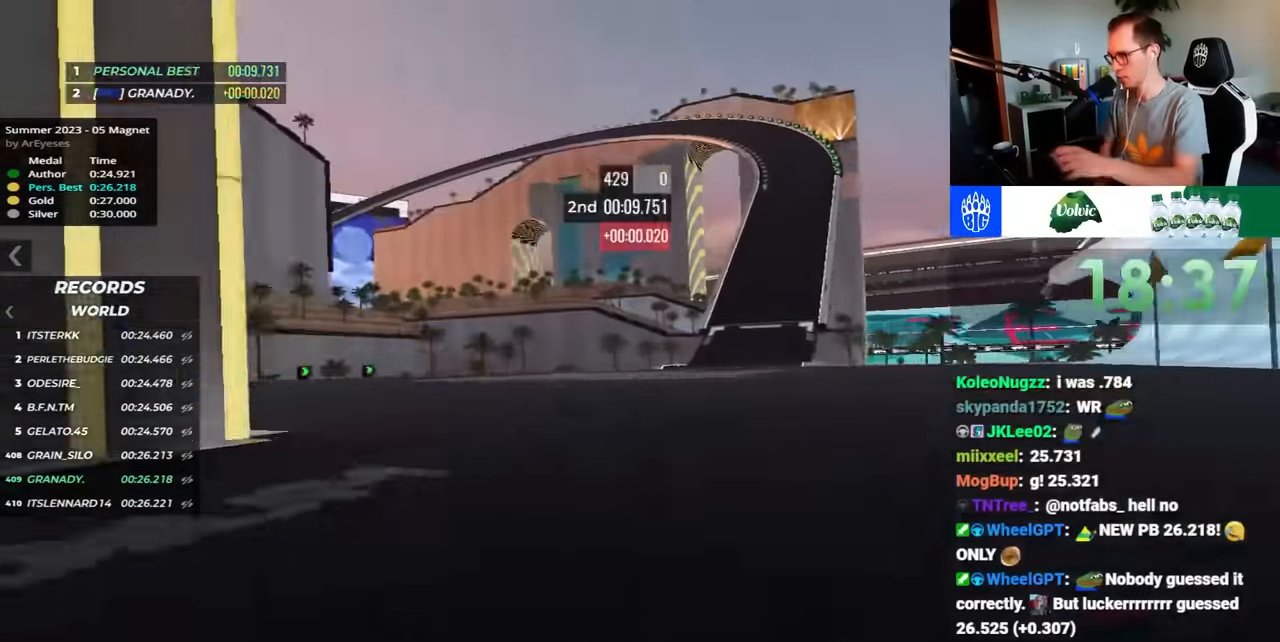
{"keys": ["right", "up"], "events": []}